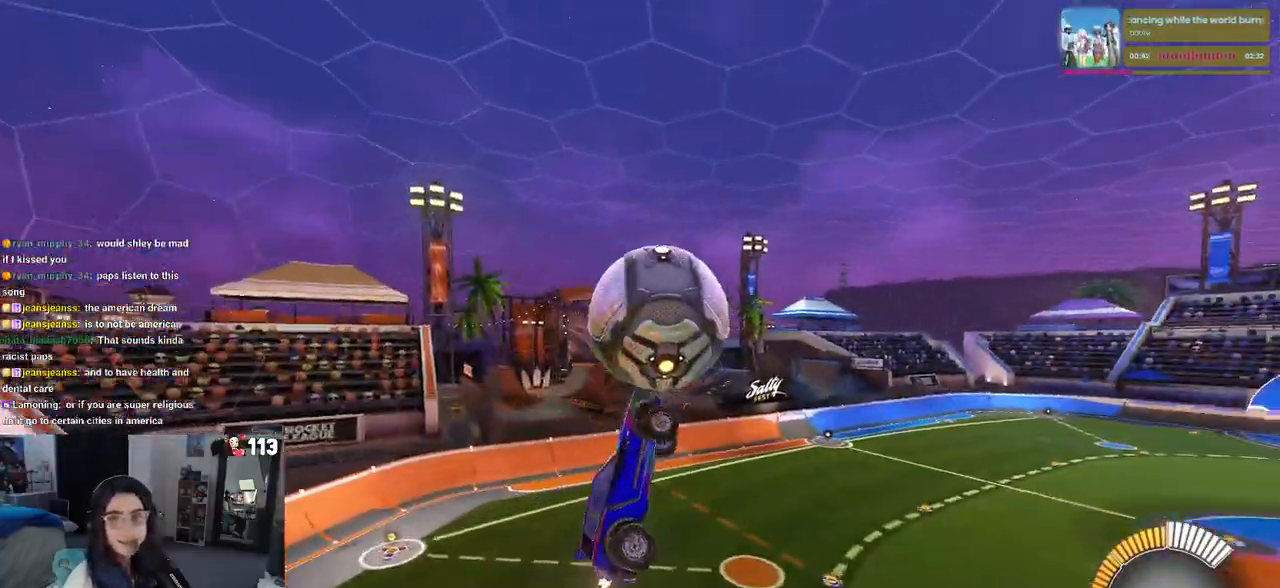
Gameplay with a controller (PlayStation layout); each line is a JSON object with the inputs held at the frame after it. "events" lists button and stick changes between this image and that frame as [ms after this image, input, new state], when the widget could be followed in between. Not read: R2.
{"buttons": ["L1", "R1"], "left_stick": "right", "right_stick": "center", "events": [[67, "CROSS", "up"], [283, "left_stick", "down"], [333, "R1", "down"], [350, "left_stick", "right"]]}
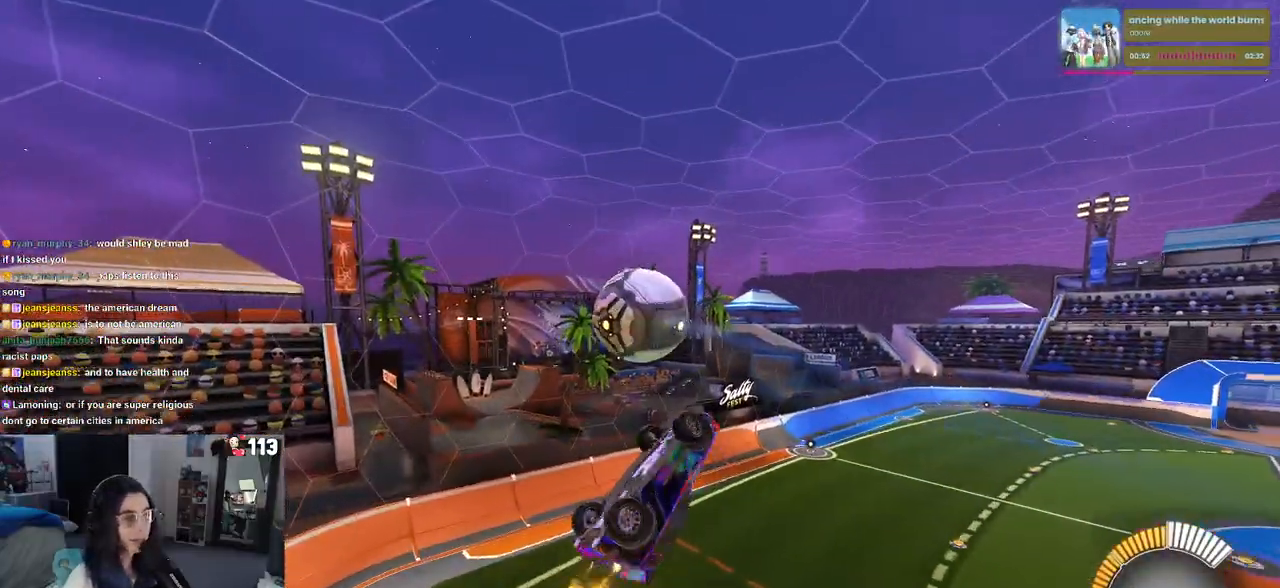
{"buttons": [], "left_stick": "left", "right_stick": "center", "events": [[117, "left_stick", "up-right"], [167, "L1", "up"], [350, "R1", "up"], [367, "left_stick", "left"]]}
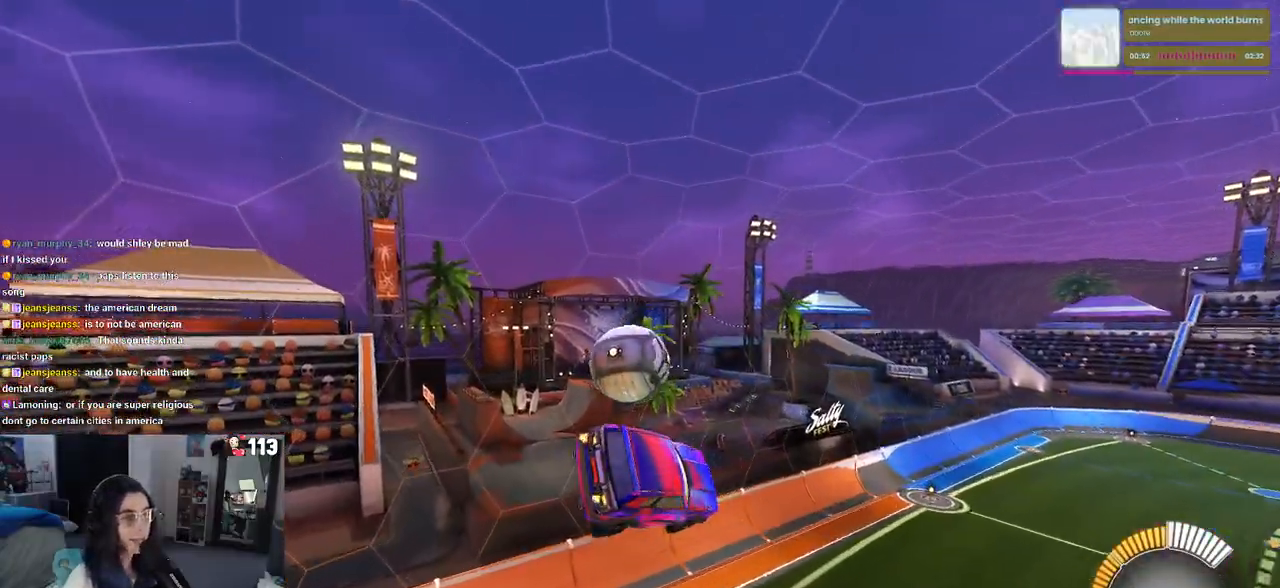
{"buttons": [], "left_stick": "left", "right_stick": "center", "events": [[117, "SQUARE", "down"], [117, "left_stick", "center"], [183, "left_stick", "right"], [200, "SQUARE", "up"], [233, "left_stick", "up-right"], [350, "left_stick", "center"], [417, "R1", "down"], [417, "left_stick", "left"], [500, "R1", "up"]]}
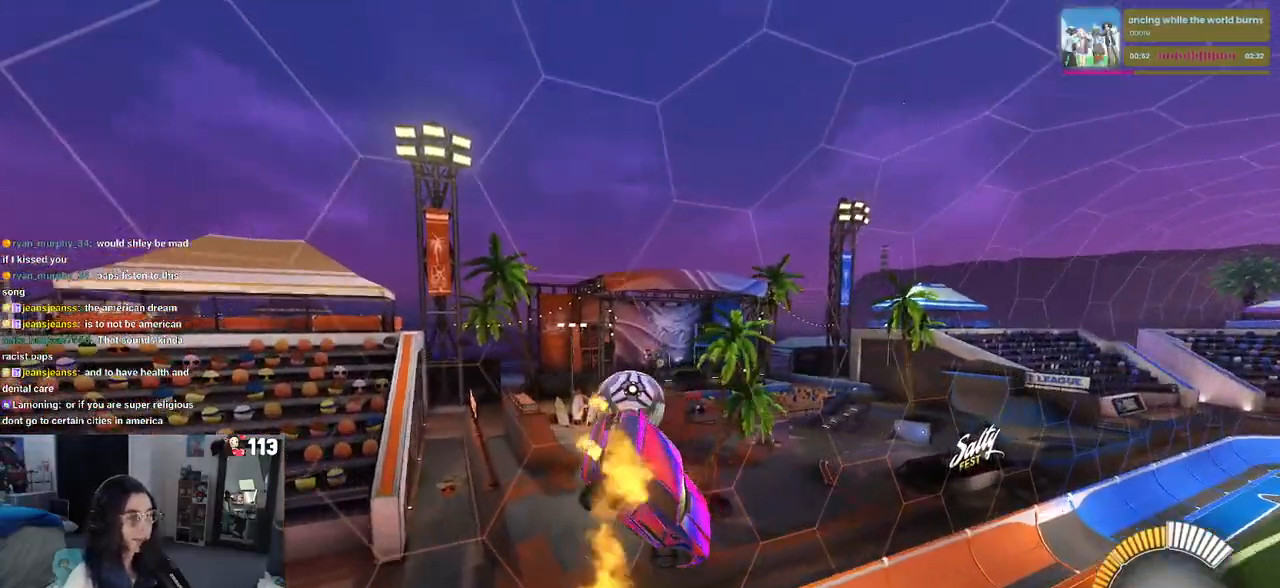
{"buttons": ["R1"], "left_stick": "center", "right_stick": "center", "events": [[50, "left_stick", "center"], [183, "R1", "down"], [200, "left_stick", "down-left"], [350, "left_stick", "center"]]}
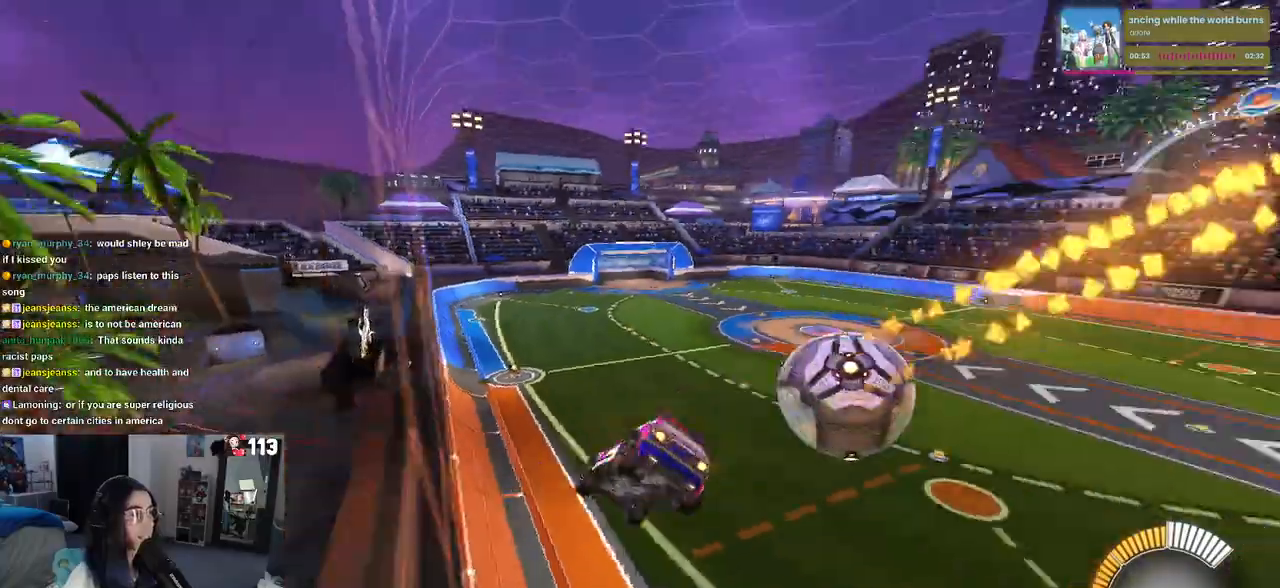
{"buttons": [], "left_stick": "right", "right_stick": "center", "events": [[383, "R1", "up"], [450, "left_stick", "right"]]}
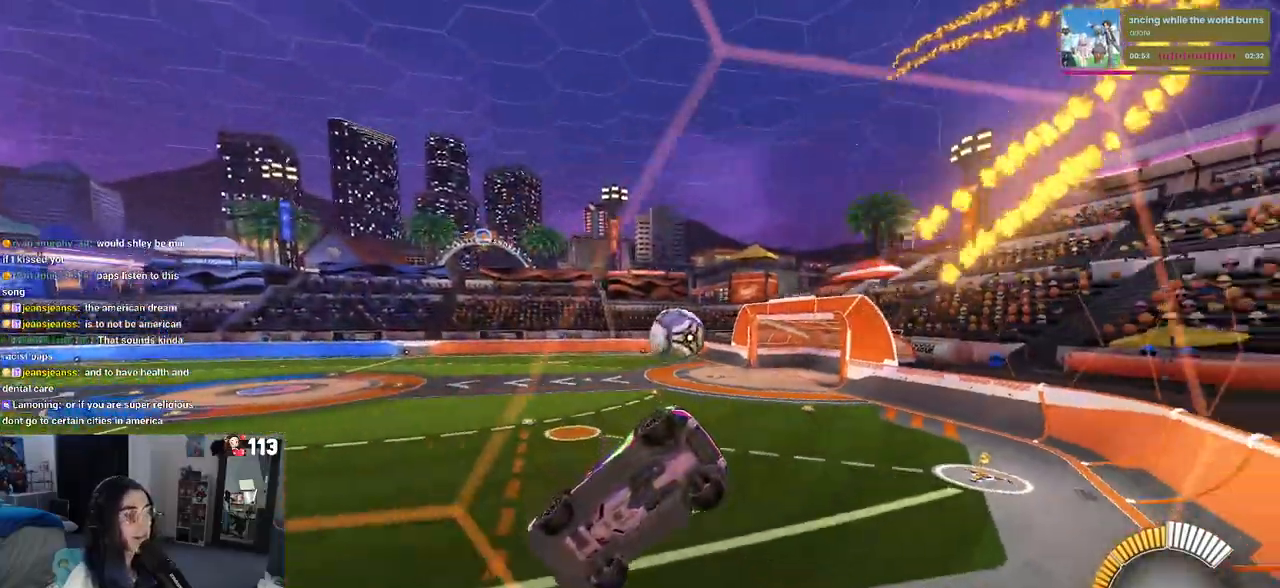
{"buttons": [], "left_stick": "right", "right_stick": "center", "events": [[367, "L2", "down"], [450, "L2", "up"]]}
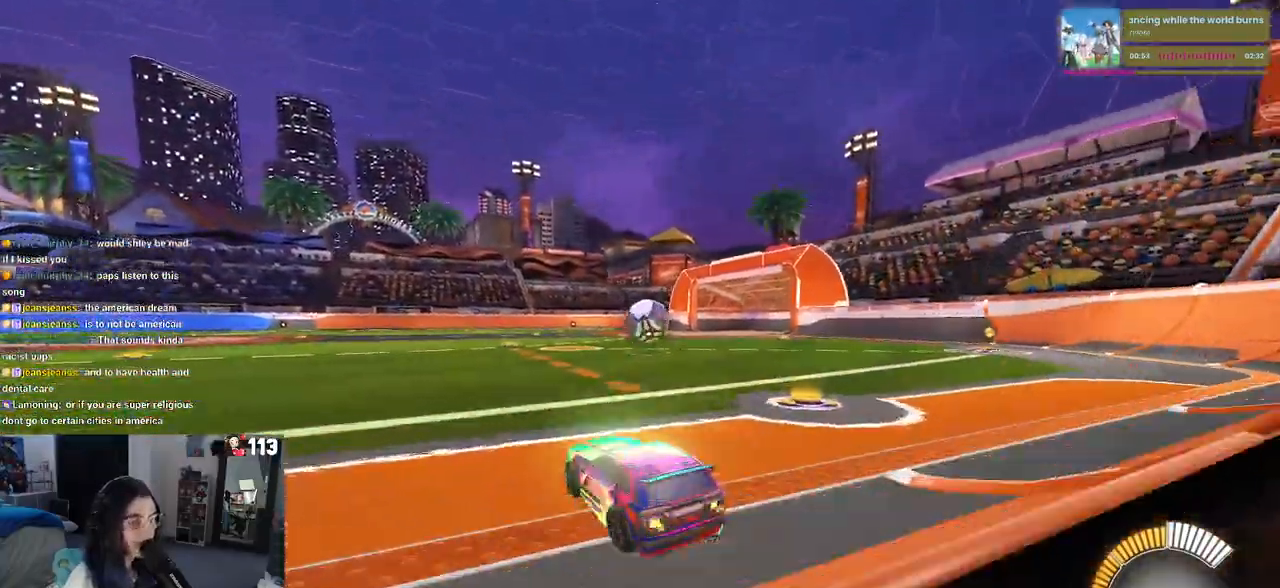
{"buttons": [], "left_stick": "center", "right_stick": "center", "events": [[50, "left_stick", "center"], [200, "left_stick", "right"], [383, "left_stick", "center"]]}
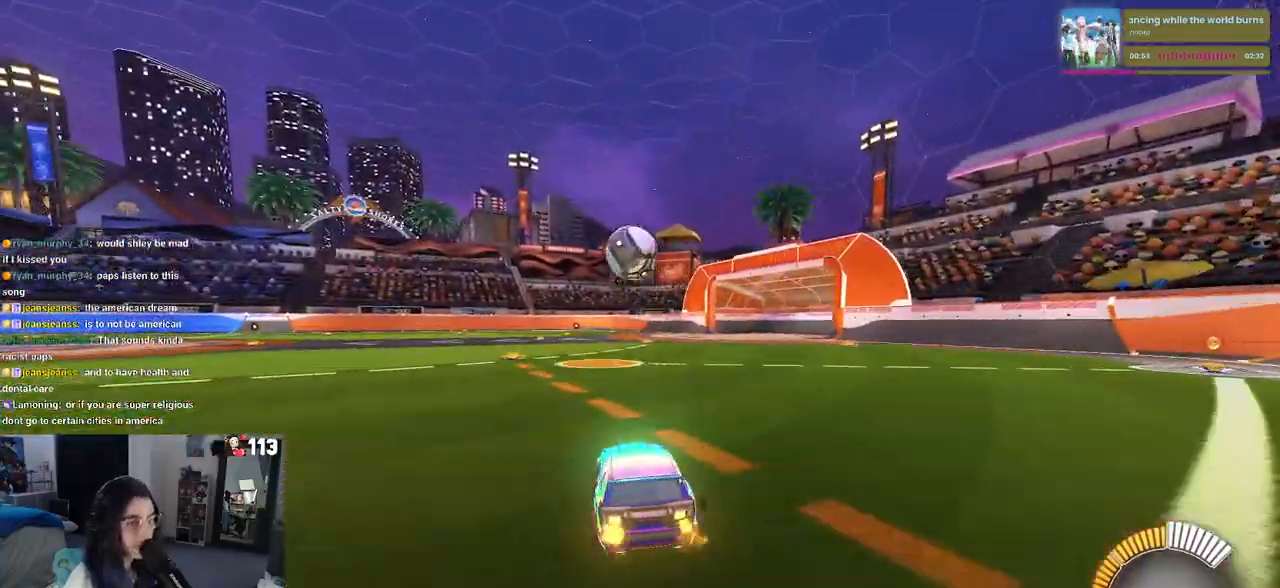
{"buttons": ["R1"], "left_stick": "center", "right_stick": "center", "events": [[150, "left_stick", "left"], [300, "left_stick", "center"], [383, "R1", "down"]]}
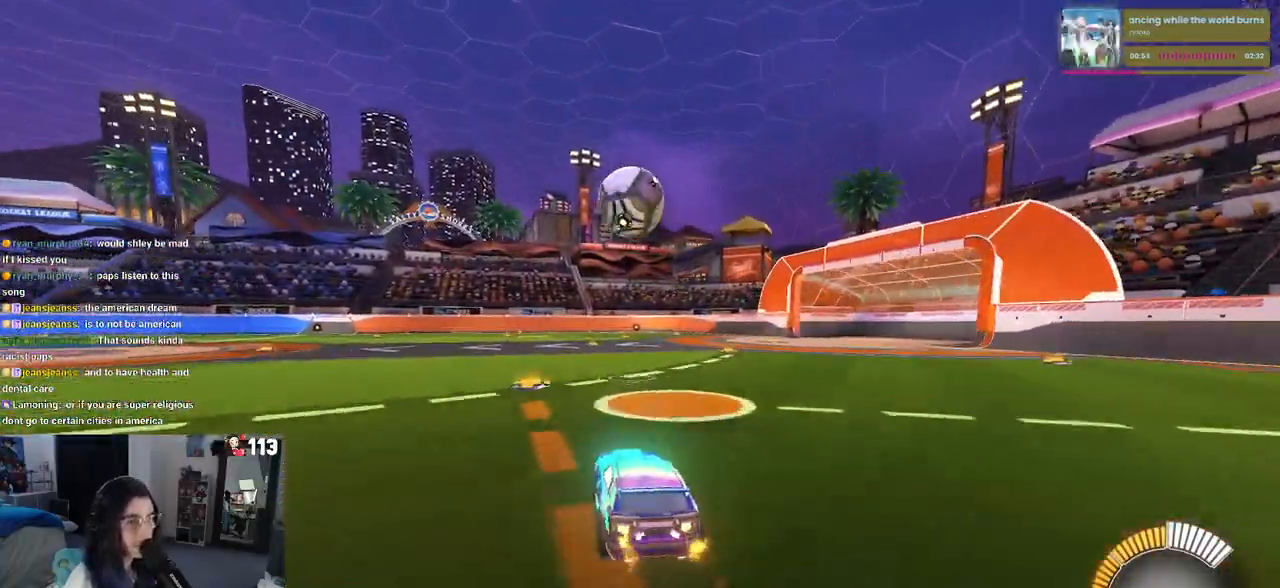
{"buttons": ["R1"], "left_stick": "center", "right_stick": "center", "events": [[217, "left_stick", "left"], [283, "left_stick", "down"], [317, "CROSS", "down"], [467, "left_stick", "center"], [500, "CROSS", "up"]]}
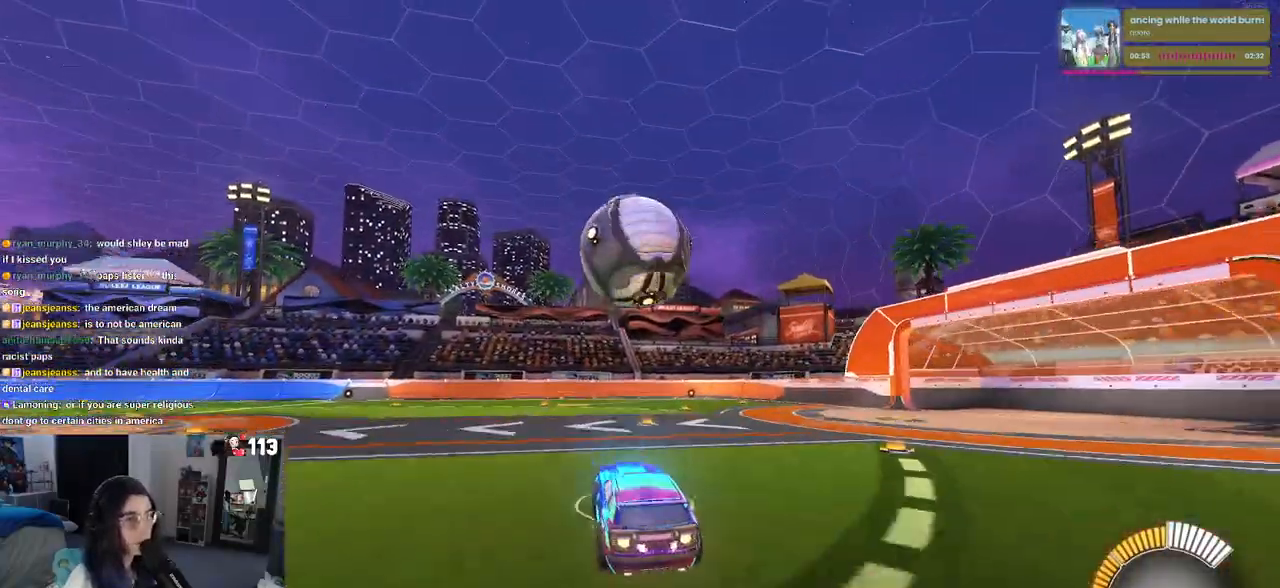
{"buttons": ["L1", "R1"], "left_stick": "center", "right_stick": "center", "events": [[67, "CROSS", "down"], [83, "left_stick", "down"], [167, "L1", "down"], [200, "CROSS", "up"], [350, "left_stick", "center"], [400, "left_stick", "right"], [483, "left_stick", "center"]]}
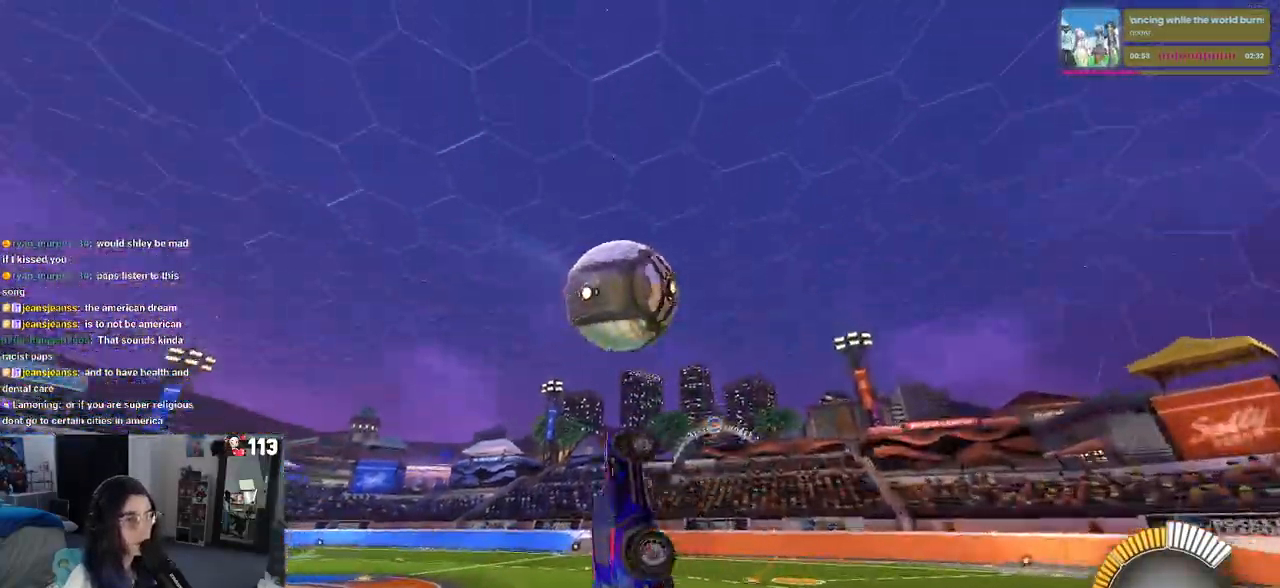
{"buttons": ["L1", "R1"], "left_stick": "left", "right_stick": "center", "events": [[150, "CROSS", "down"], [267, "left_stick", "right"], [283, "CROSS", "up"], [400, "left_stick", "center"], [467, "left_stick", "left"]]}
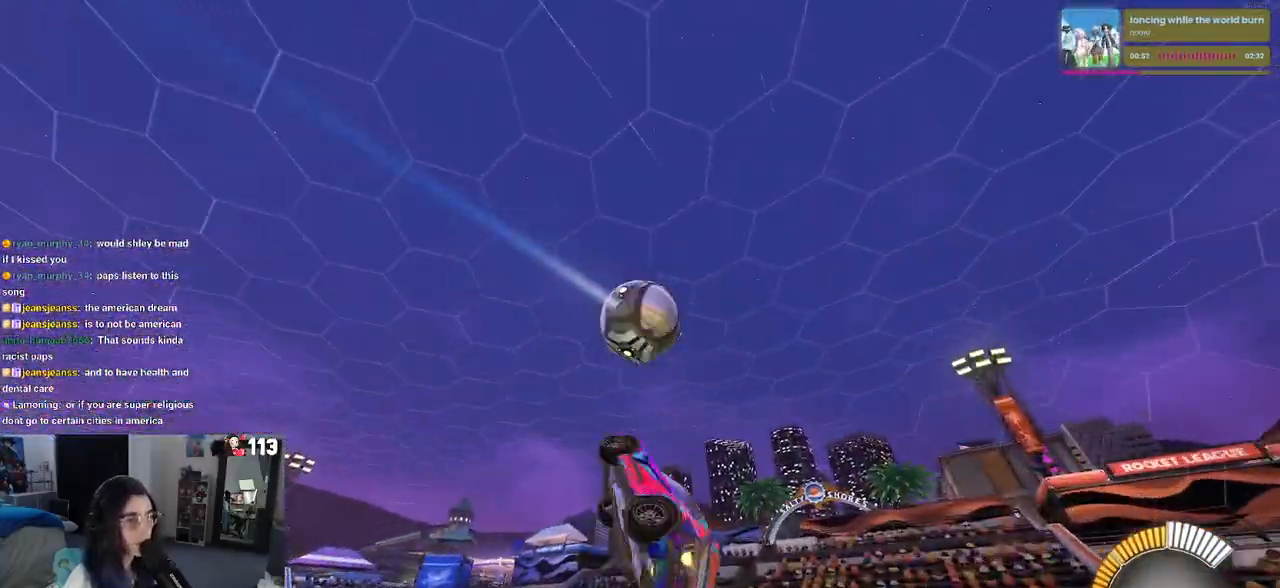
{"buttons": [], "left_stick": "center", "right_stick": "center"}
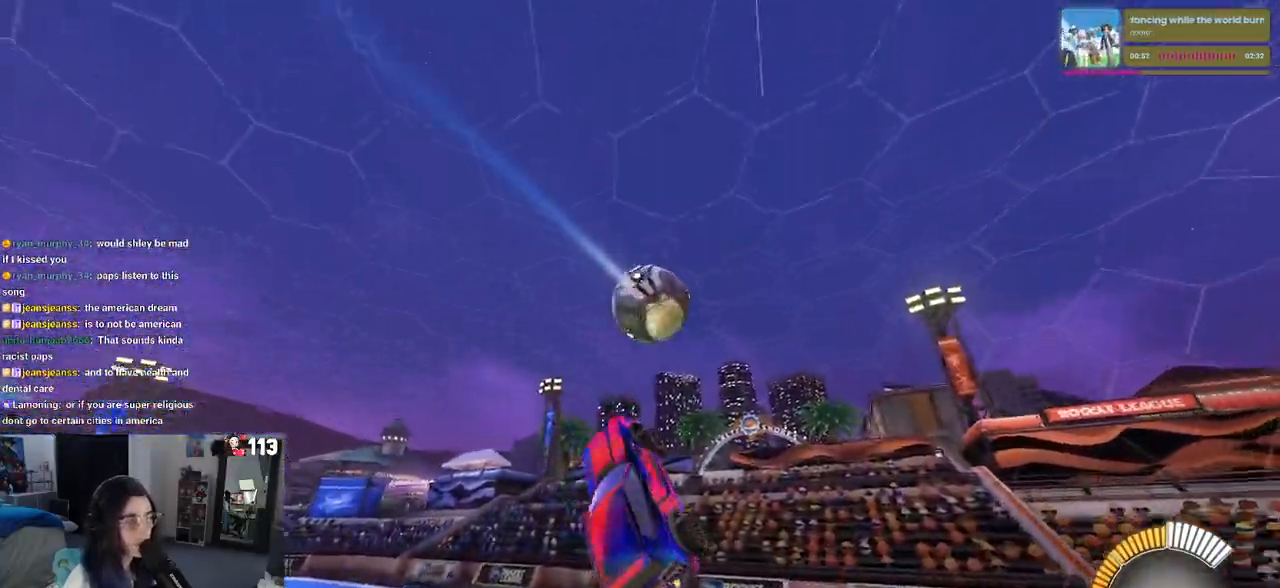
{"buttons": [], "left_stick": "center", "right_stick": "center", "events": [[33, "left_stick", "left"], [183, "left_stick", "center"], [250, "R1", "down"], [250, "left_stick", "right"], [333, "SQUARE", "down"], [450, "SQUARE", "up"], [467, "R1", "up"], [483, "left_stick", "center"]]}
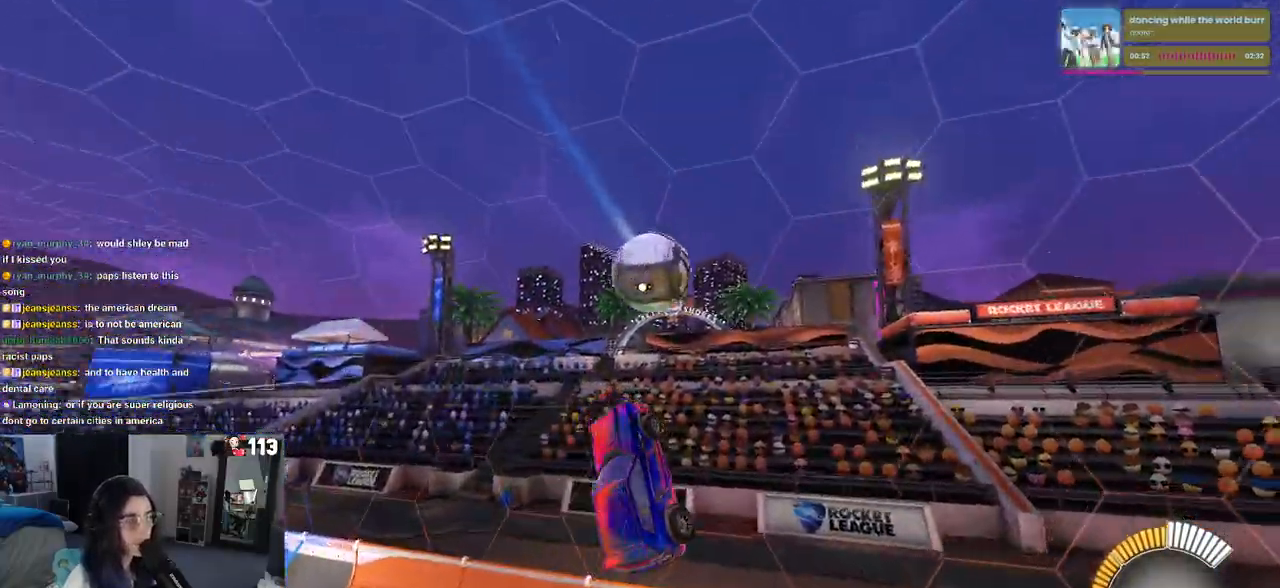
{"buttons": ["R1"], "left_stick": "left", "right_stick": "center", "events": [[50, "left_stick", "left"], [183, "R1", "down"], [217, "left_stick", "center"], [317, "left_stick", "left"]]}
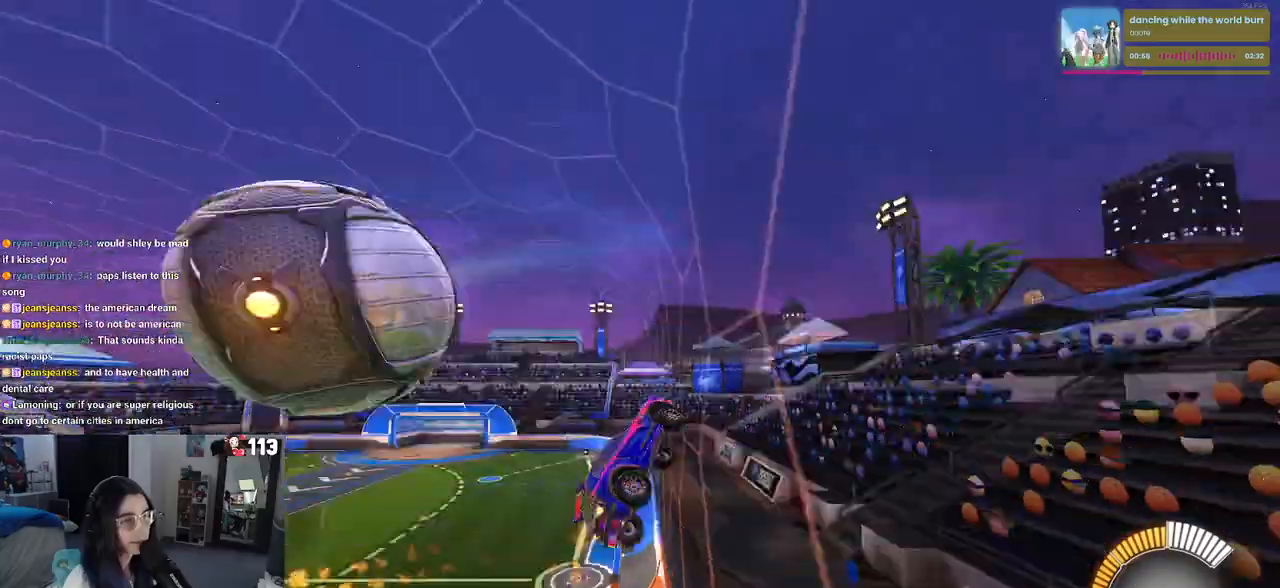
{"buttons": ["SQUARE"], "left_stick": "left", "right_stick": "center", "events": [[300, "R1", "up"], [500, "SQUARE", "down"]]}
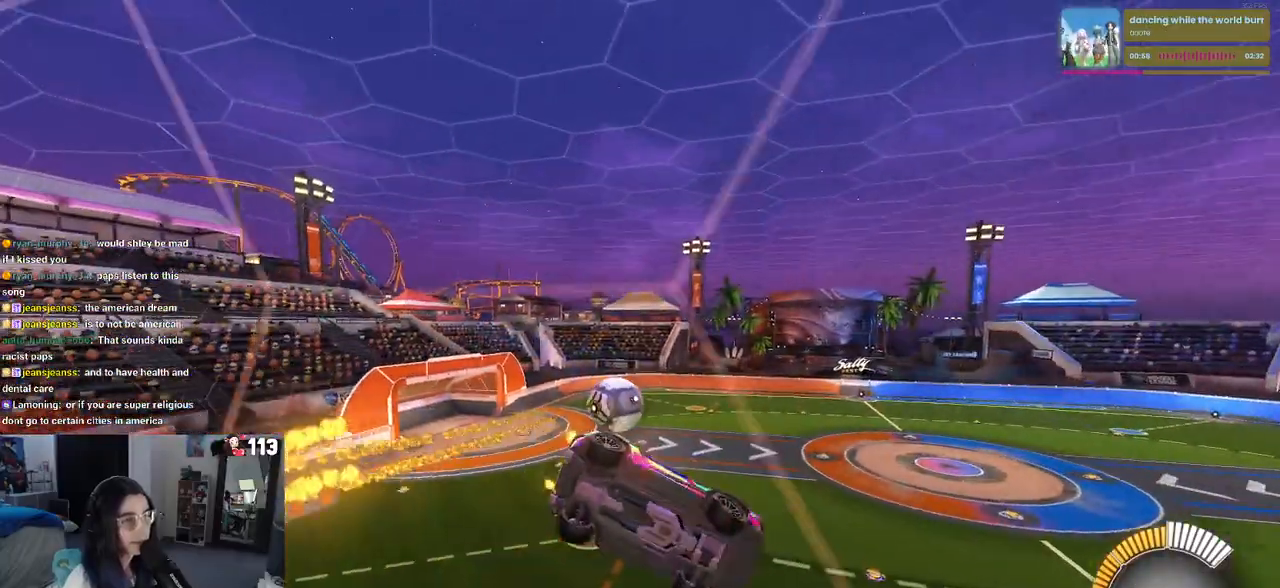
{"buttons": [], "left_stick": "left", "right_stick": "center", "events": [[100, "SQUARE", "up"]]}
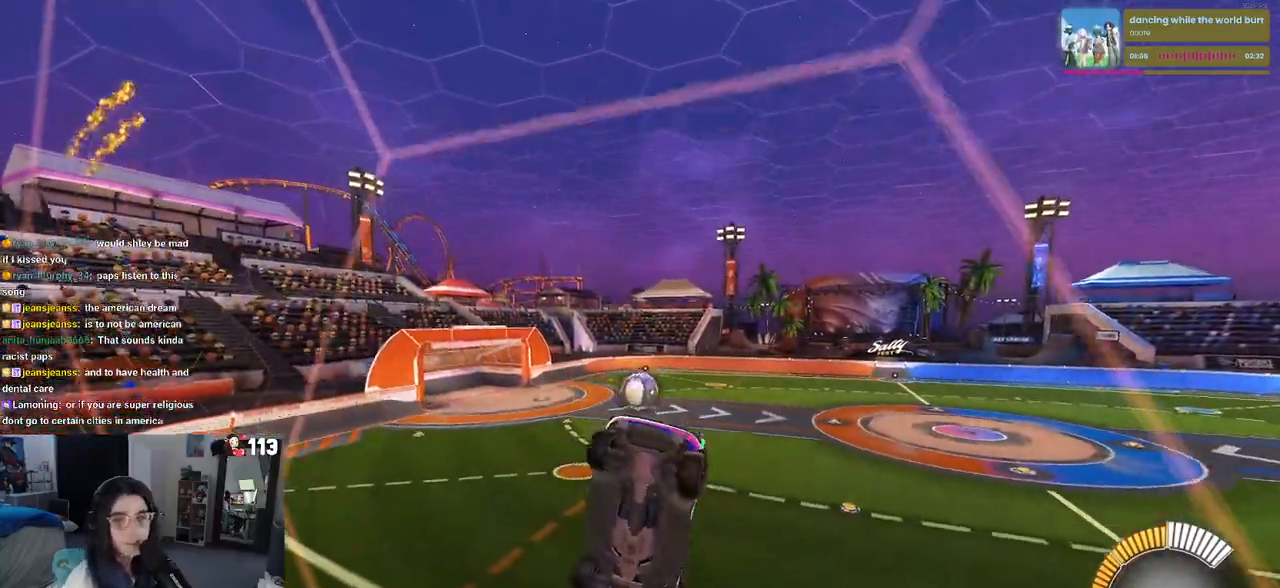
{"buttons": [], "left_stick": "center", "right_stick": "center", "events": [[167, "left_stick", "center"]]}
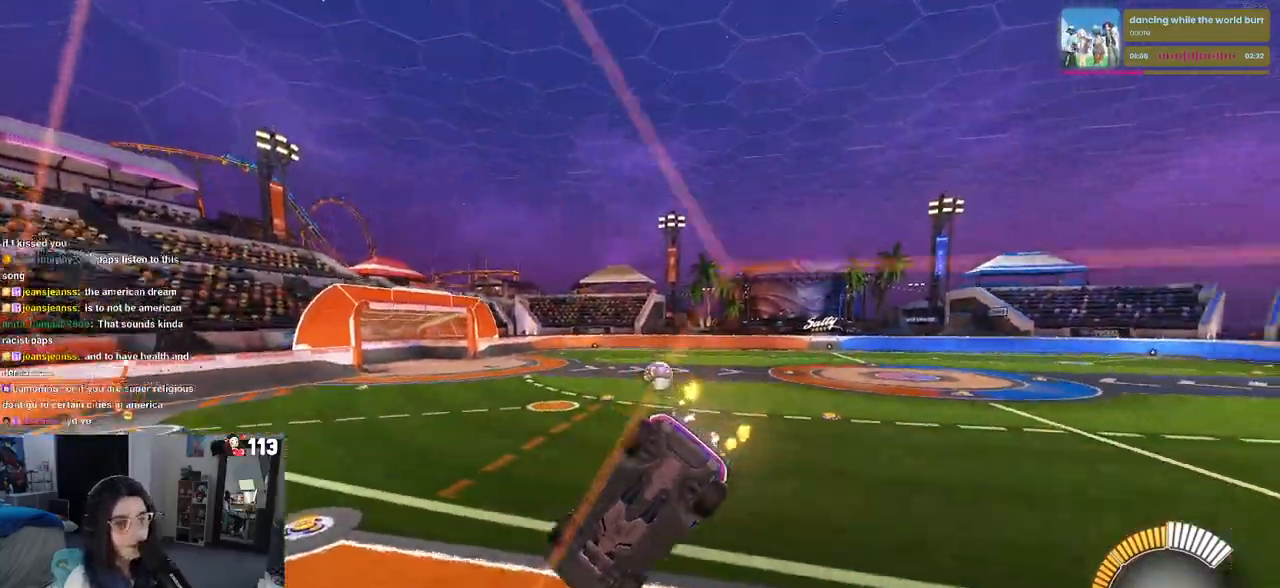
{"buttons": [], "left_stick": "right", "right_stick": "center", "events": [[317, "left_stick", "right"]]}
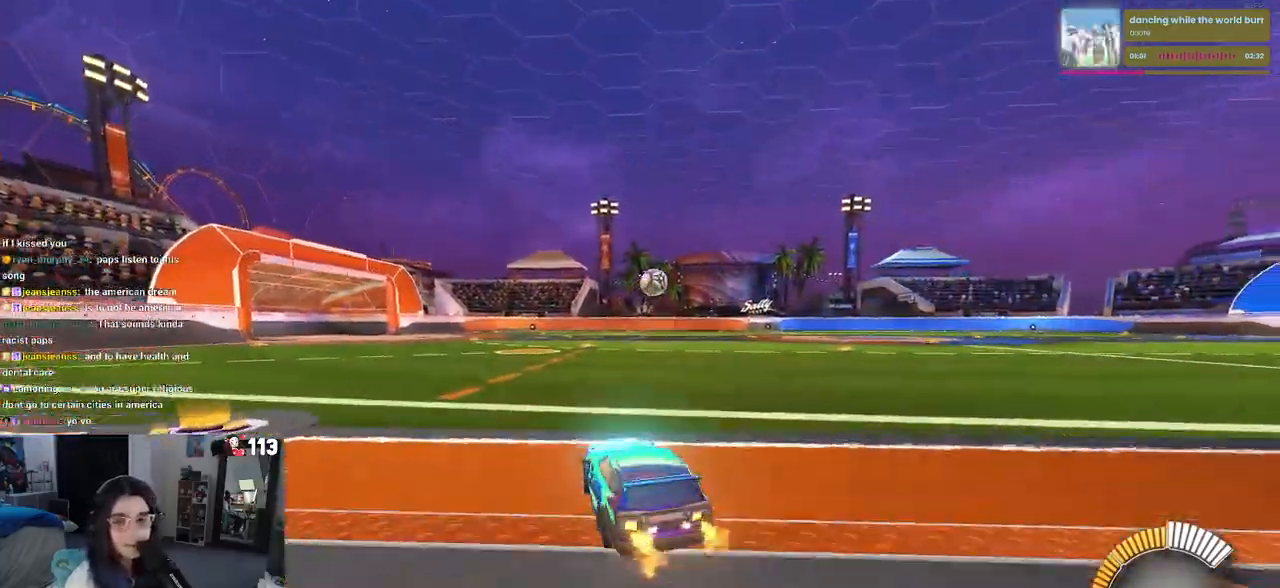
{"buttons": [], "left_stick": "center", "right_stick": "center", "events": [[233, "left_stick", "center"]]}